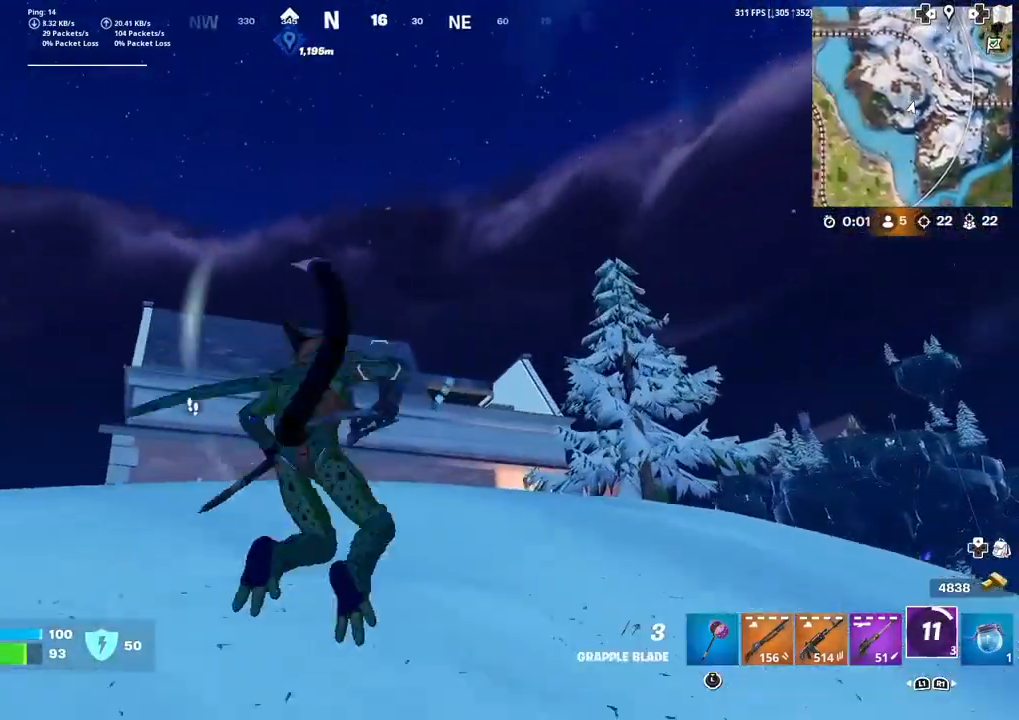
Gameplay with a controller (PlayStation layout); each line is a JSON object with the inputs held at the frame after it. "events" lists button and stick changes between this image and that frame as [ms after this image, input, new state], when the widget could be followed in between. Not read: TOUCHPAD.
{"buttons": ["L2"], "left_stick": "up", "right_stick": "center", "events": [[433, "left_stick", "up"]]}
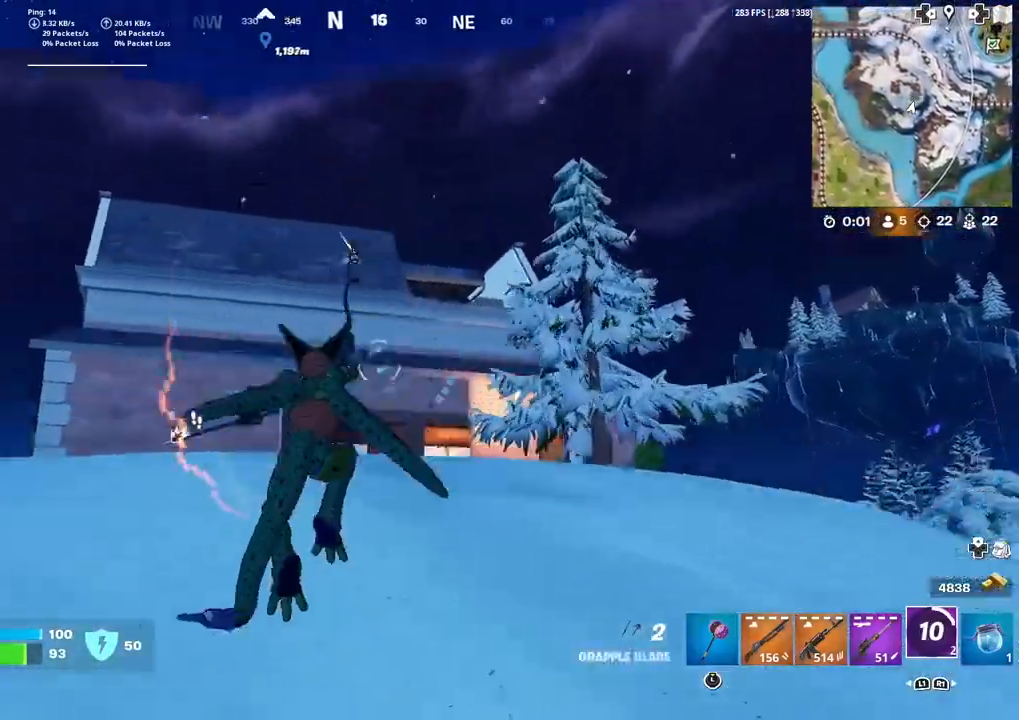
{"buttons": ["L2"], "left_stick": "right", "right_stick": "center", "events": [[234, "left_stick", "up-right"], [434, "left_stick", "right"]]}
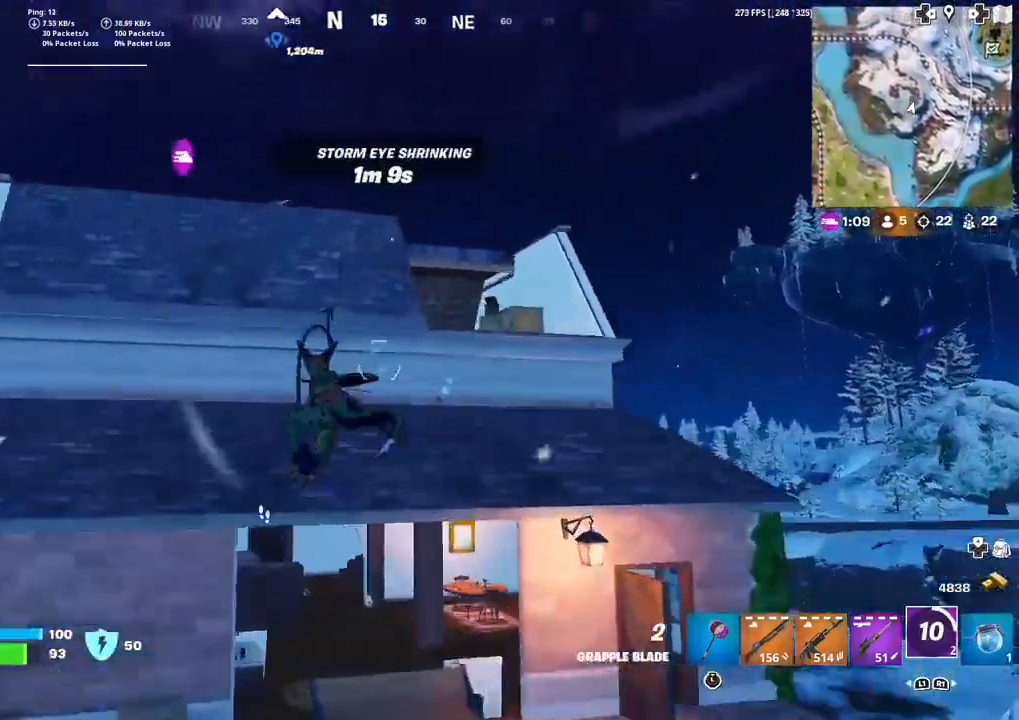
{"buttons": [], "left_stick": "right", "right_stick": "center", "events": [[66, "L2", "up"]]}
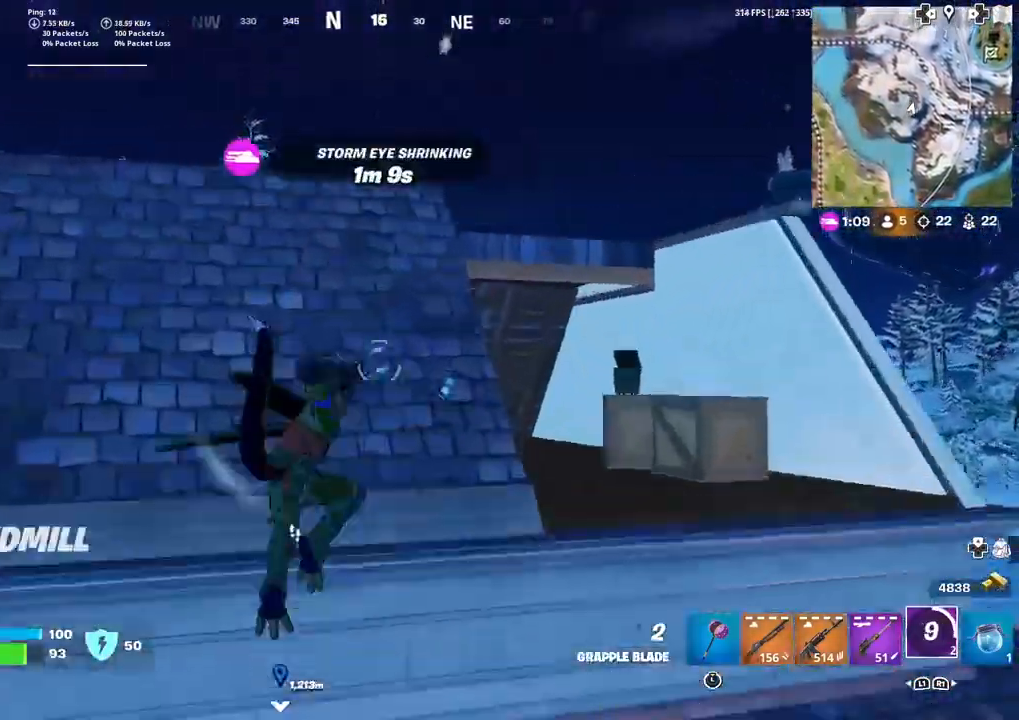
{"buttons": ["CROSS"], "left_stick": "up", "right_stick": "center", "events": [[33, "CROSS", "down"], [133, "left_stick", "up-right"], [267, "left_stick", "up"], [267, "right_stick", "down"], [501, "right_stick", "center"]]}
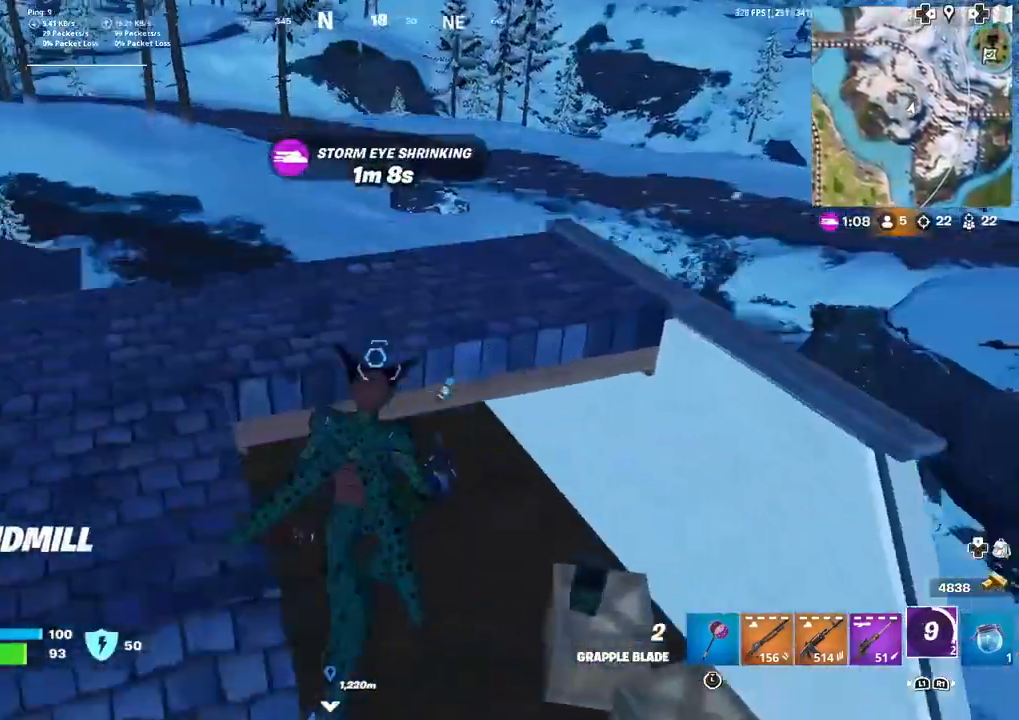
{"buttons": ["CROSS", "L1"], "left_stick": "up-left", "right_stick": "center", "events": [[100, "CROSS", "up"], [166, "left_stick", "up-left"], [467, "CROSS", "down"], [467, "L1", "down"]]}
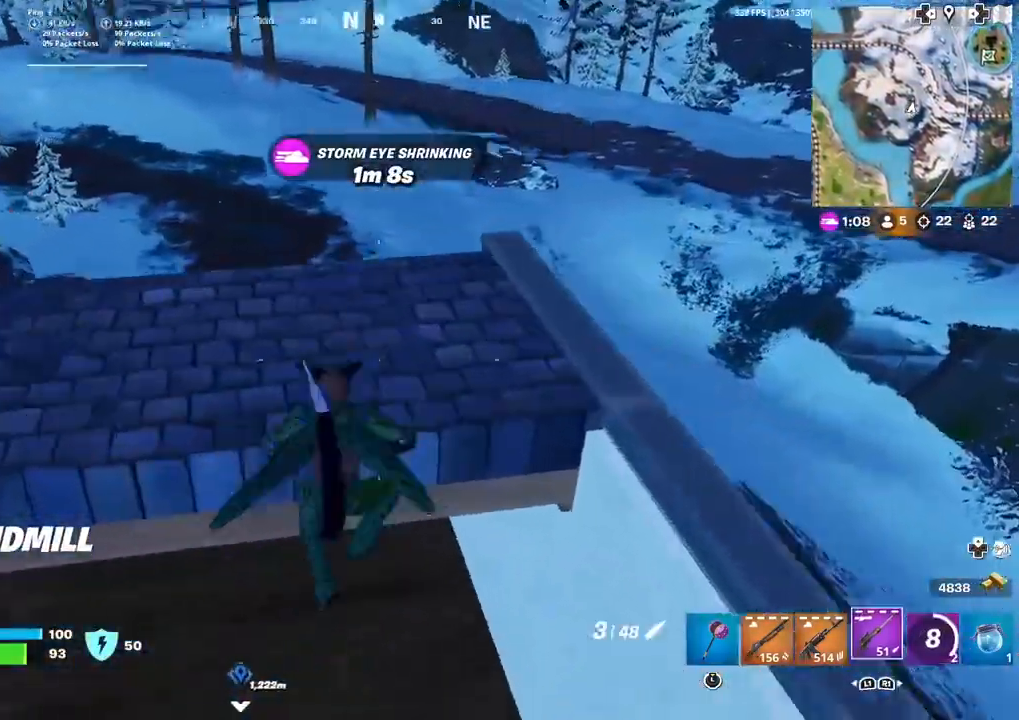
{"buttons": [], "left_stick": "up-right", "right_stick": "left", "events": [[33, "L1", "up"], [200, "right_stick", "left"], [234, "left_stick", "center"], [267, "CROSS", "up"], [367, "left_stick", "up-right"]]}
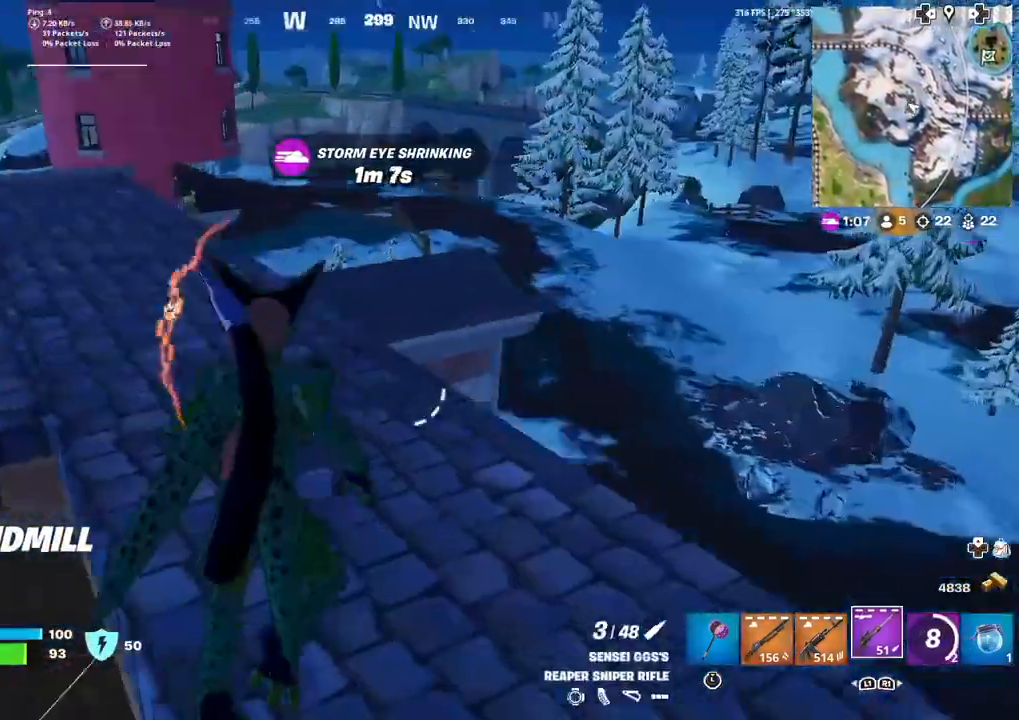
{"buttons": [], "left_stick": "up-right", "right_stick": "center", "events": [[100, "right_stick", "center"], [200, "right_stick", "left"], [400, "right_stick", "center"]]}
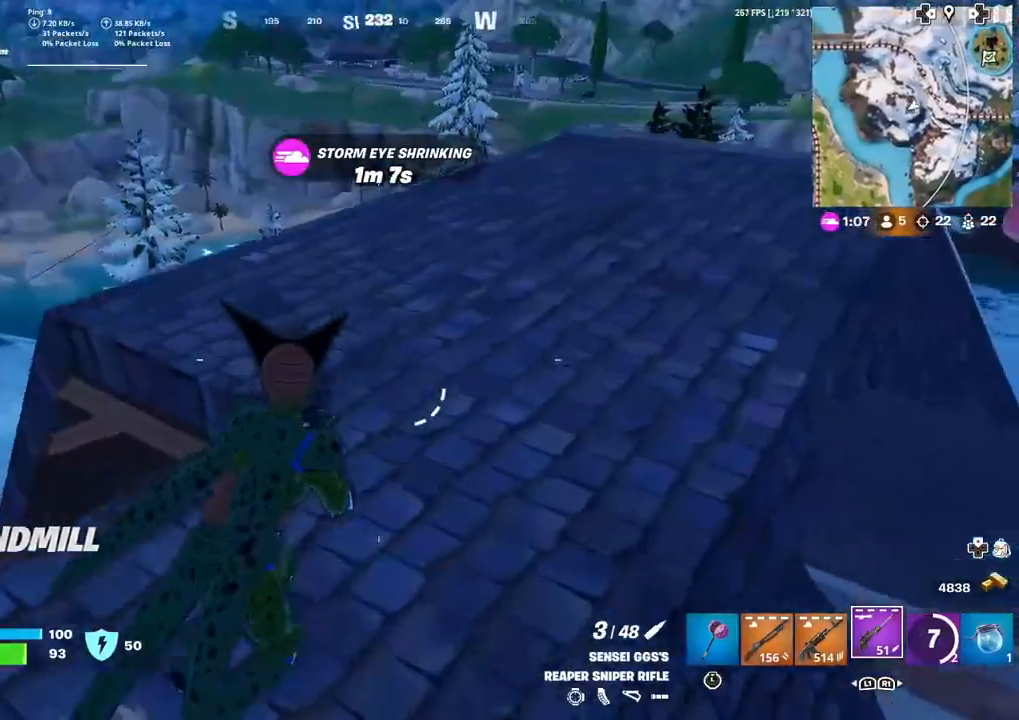
{"buttons": [], "left_stick": "up-left", "right_stick": "left", "events": [[33, "left_stick", "up"], [67, "right_stick", "right"], [234, "right_stick", "center"], [501, "left_stick", "up-left"], [501, "right_stick", "left"]]}
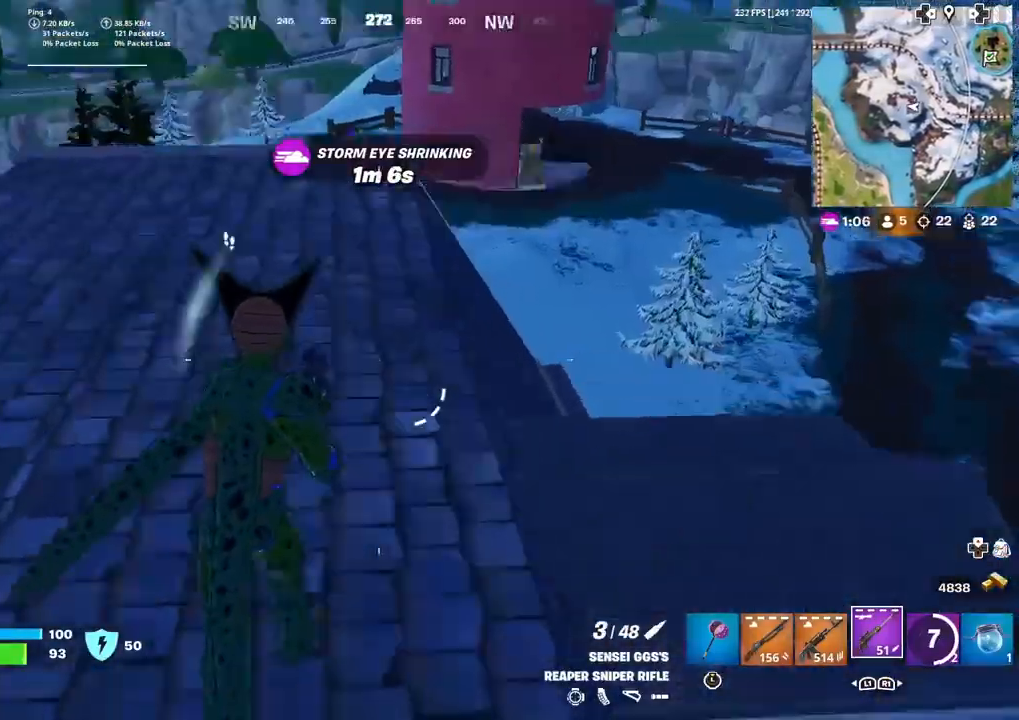
{"buttons": [], "left_stick": "up-left", "right_stick": "center", "events": [[133, "right_stick", "center"], [266, "right_stick", "left"], [400, "right_stick", "center"]]}
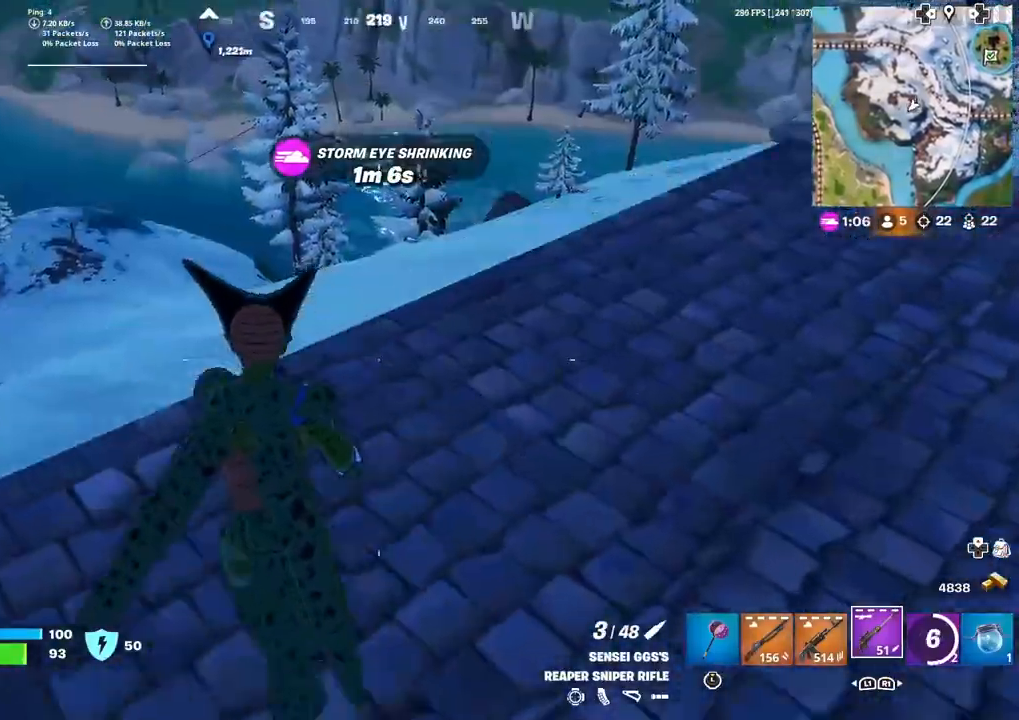
{"buttons": ["L2"], "left_stick": "right", "right_stick": "center", "events": [[334, "left_stick", "up-right"], [367, "L2", "down"], [467, "left_stick", "right"]]}
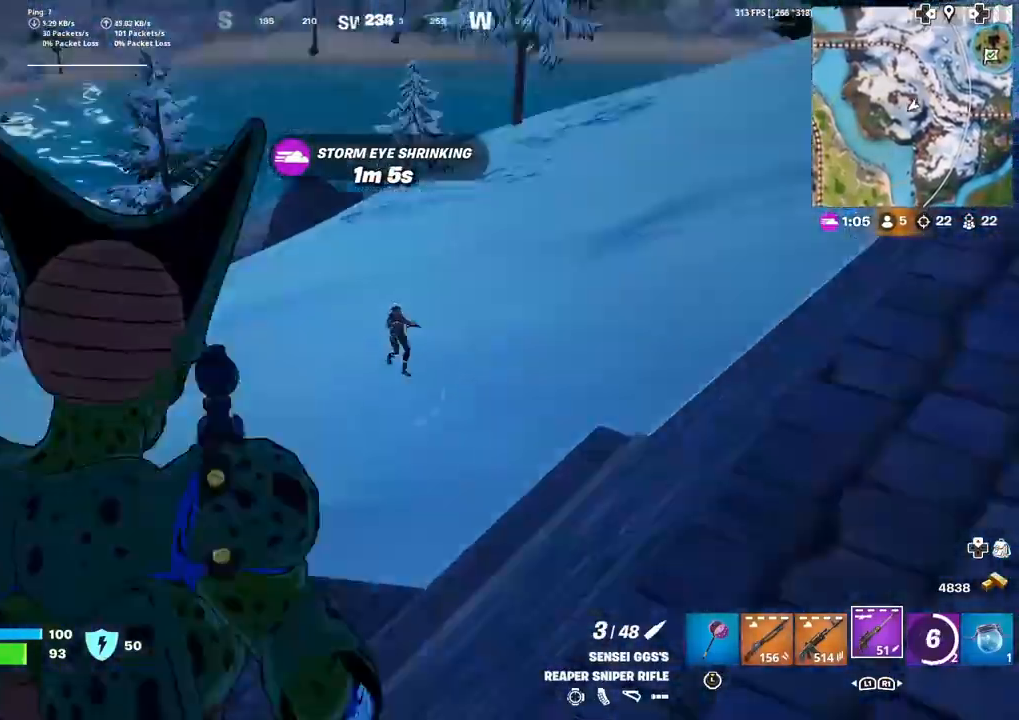
{"buttons": ["L2"], "left_stick": "up-right", "right_stick": "up", "events": [[133, "right_stick", "up-right"], [400, "right_stick", "up"], [433, "left_stick", "up-right"]]}
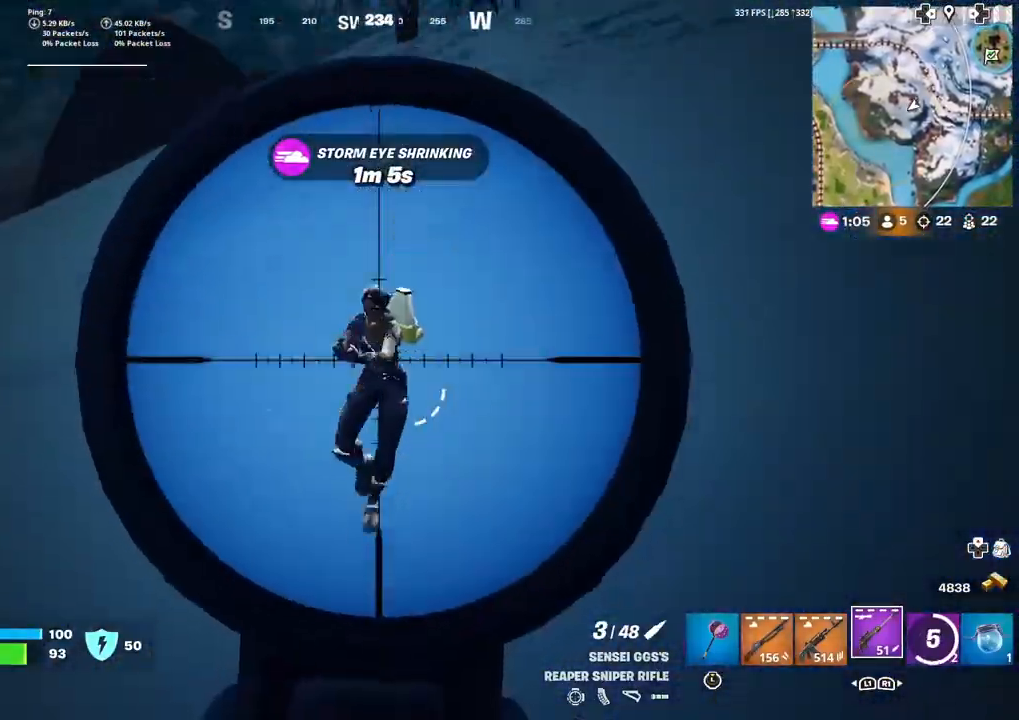
{"buttons": [], "left_stick": "up-right", "right_stick": "center", "events": [[167, "R2", "down"], [200, "right_stick", "up-left"], [234, "L2", "up"], [300, "R2", "up"], [300, "right_stick", "center"], [334, "L1", "down"], [434, "L1", "up"]]}
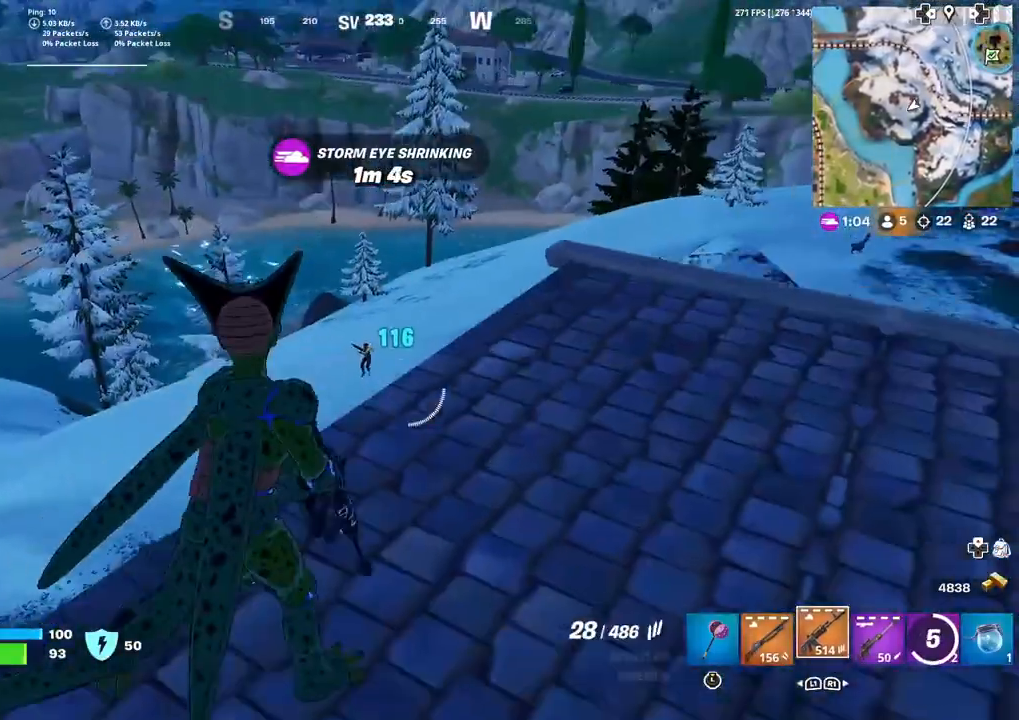
{"buttons": ["L2"], "left_stick": "down", "right_stick": "down-left", "events": [[33, "left_stick", "up"], [100, "L2", "down"], [233, "left_stick", "left"], [333, "left_stick", "down"], [467, "right_stick", "down-left"]]}
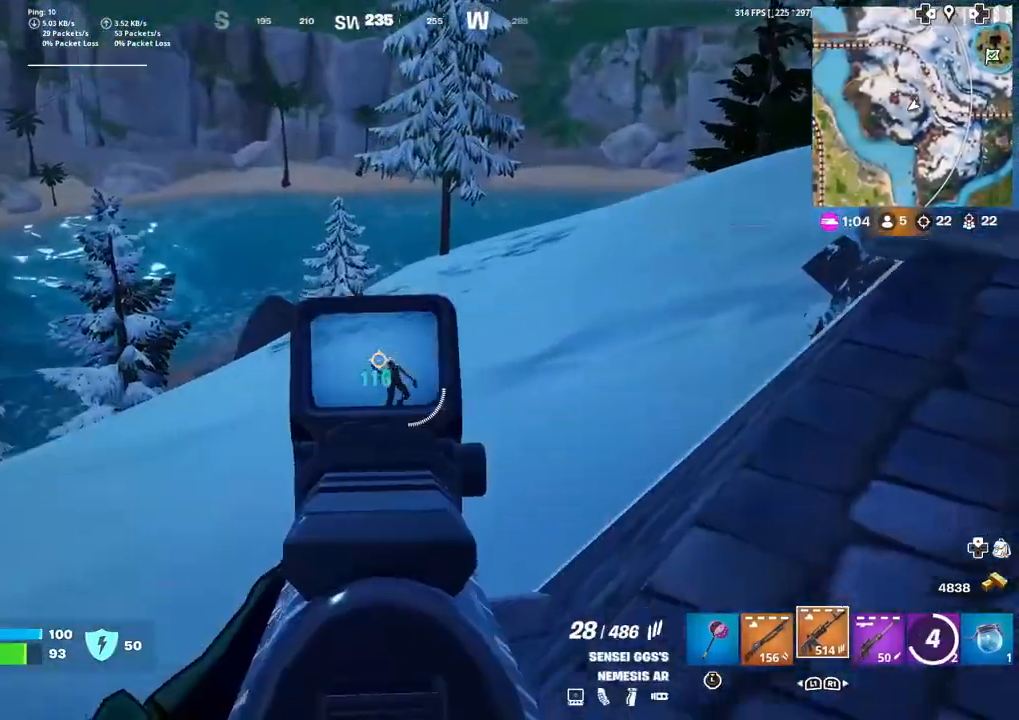
{"buttons": ["L2", "R2"], "left_stick": "up", "right_stick": "up", "events": [[67, "R2", "down"], [67, "right_stick", "up-right"], [100, "left_stick", "down-right"], [167, "right_stick", "down-right"], [234, "right_stick", "center"], [300, "left_stick", "up"], [300, "right_stick", "down-right"], [400, "right_stick", "up"]]}
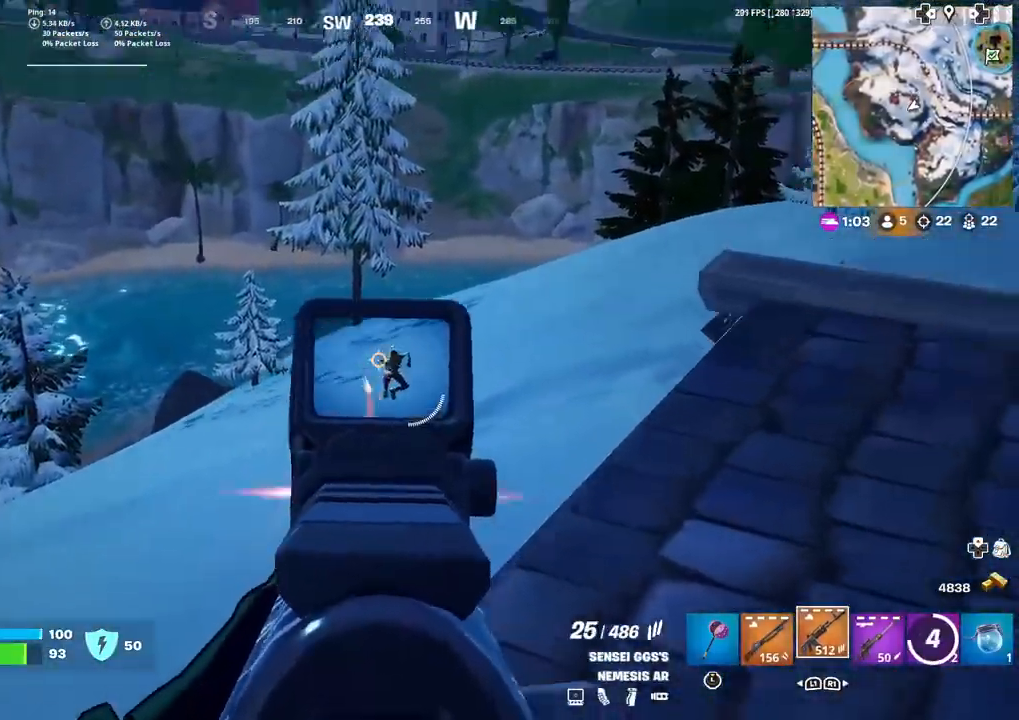
{"buttons": ["L2", "R2"], "left_stick": "up-left", "right_stick": "down", "events": [[66, "left_stick", "up-right"], [66, "right_stick", "right"], [133, "right_stick", "center"], [166, "left_stick", "up"], [233, "right_stick", "down-right"], [433, "right_stick", "down"], [467, "left_stick", "up-left"]]}
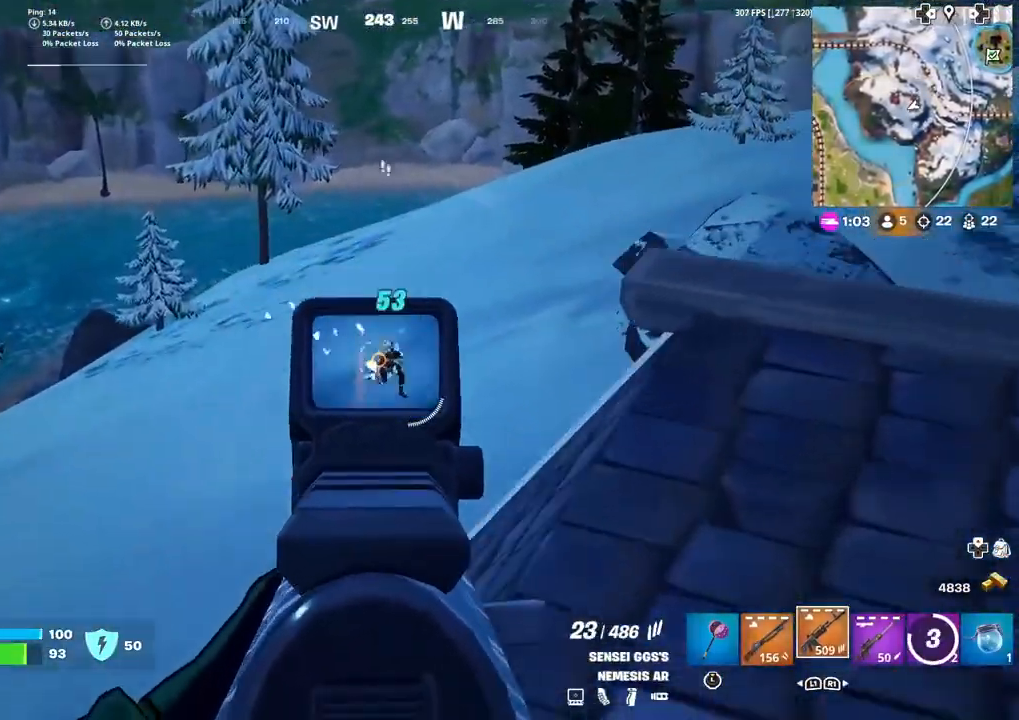
{"buttons": ["L2", "R2"], "left_stick": "up-left", "right_stick": "down-right", "events": [[67, "left_stick", "center"], [134, "left_stick", "right"], [134, "right_stick", "right"], [300, "right_stick", "down-right"], [434, "left_stick", "up-left"]]}
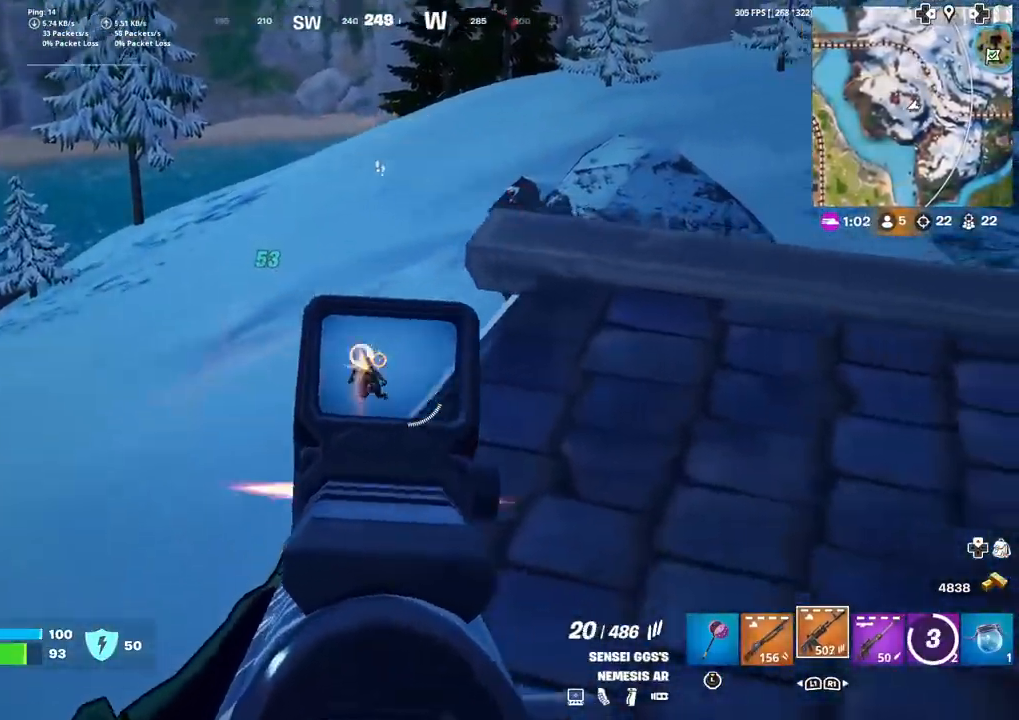
{"buttons": ["L2", "R2"], "left_stick": "down-left", "right_stick": "down", "events": [[133, "right_stick", "down"], [233, "left_stick", "down-left"], [300, "right_stick", "down-left"], [467, "right_stick", "down"]]}
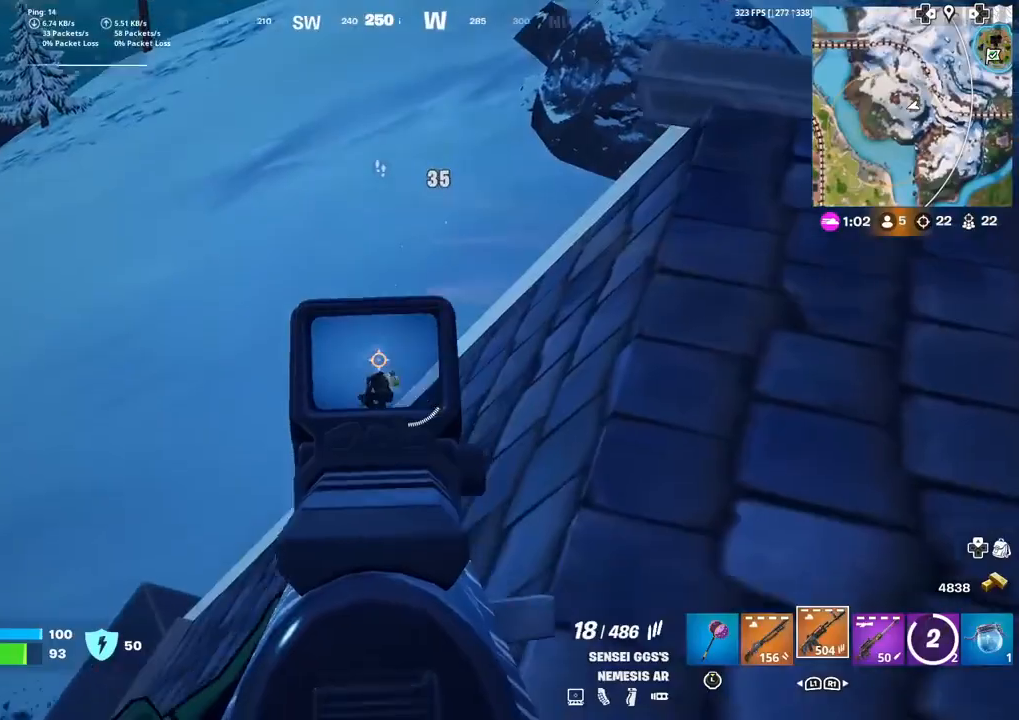
{"buttons": [], "left_stick": "up", "right_stick": "down", "events": [[167, "left_stick", "left"], [267, "L2", "up"], [267, "right_stick", "down-left"], [300, "R2", "up"], [300, "left_stick", "up"], [467, "right_stick", "down"]]}
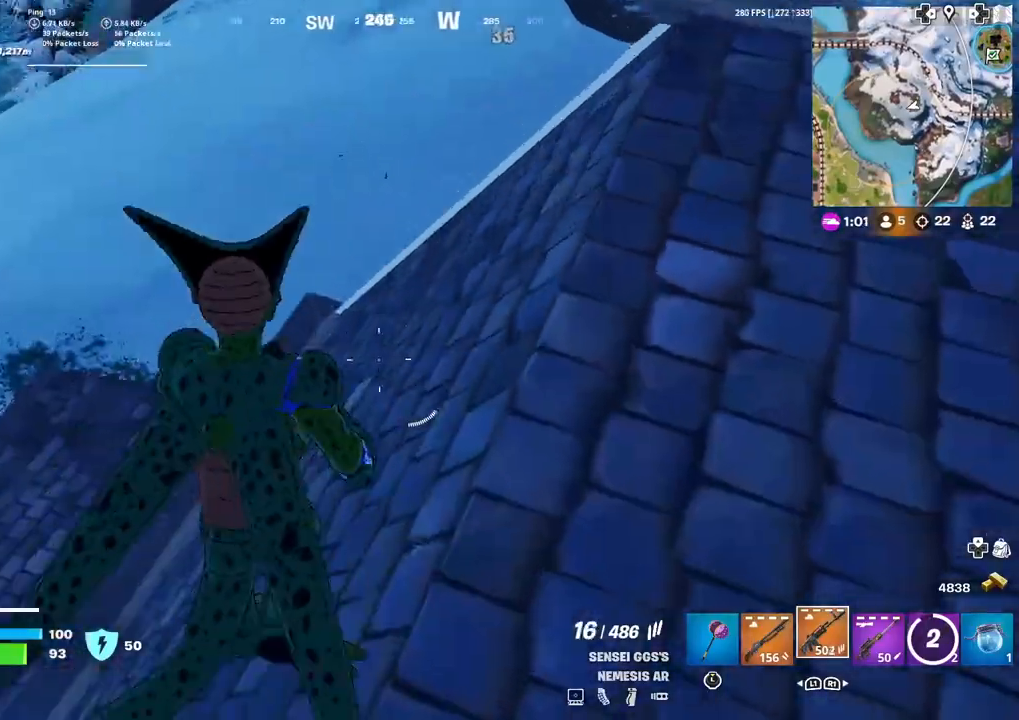
{"buttons": [], "left_stick": "down-left", "right_stick": "down", "events": [[66, "right_stick", "center"], [100, "CROSS", "down"], [200, "L1", "down"], [233, "CROSS", "up"], [300, "left_stick", "center"], [367, "L1", "up"], [433, "left_stick", "down-left"], [433, "right_stick", "down"]]}
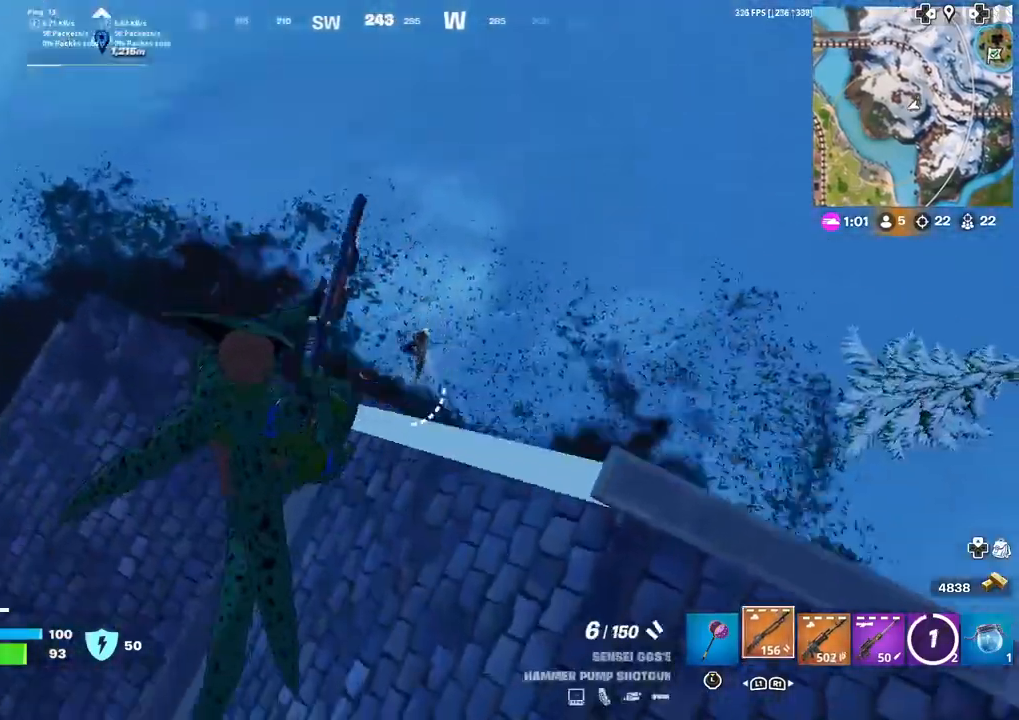
{"buttons": ["L3"], "left_stick": "up-right", "right_stick": "right", "events": [[33, "right_stick", "down-right"], [100, "left_stick", "down-right"], [200, "R2", "down"], [234, "right_stick", "up-right"], [300, "R2", "up"], [300, "left_stick", "right"], [300, "right_stick", "down-right"], [400, "right_stick", "right"], [467, "L3", "down"], [467, "left_stick", "up-right"]]}
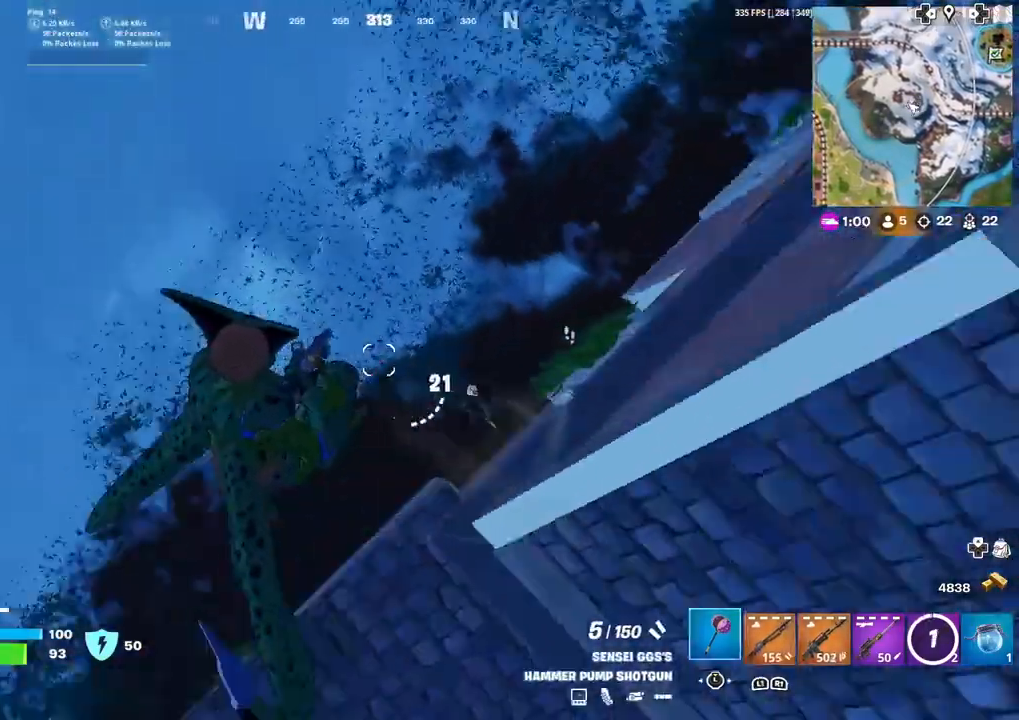
{"buttons": [], "left_stick": "up", "right_stick": "up-right", "events": [[66, "L3", "up"], [166, "L3", "down"], [200, "right_stick", "up-right"], [266, "L3", "up"], [266, "left_stick", "up"]]}
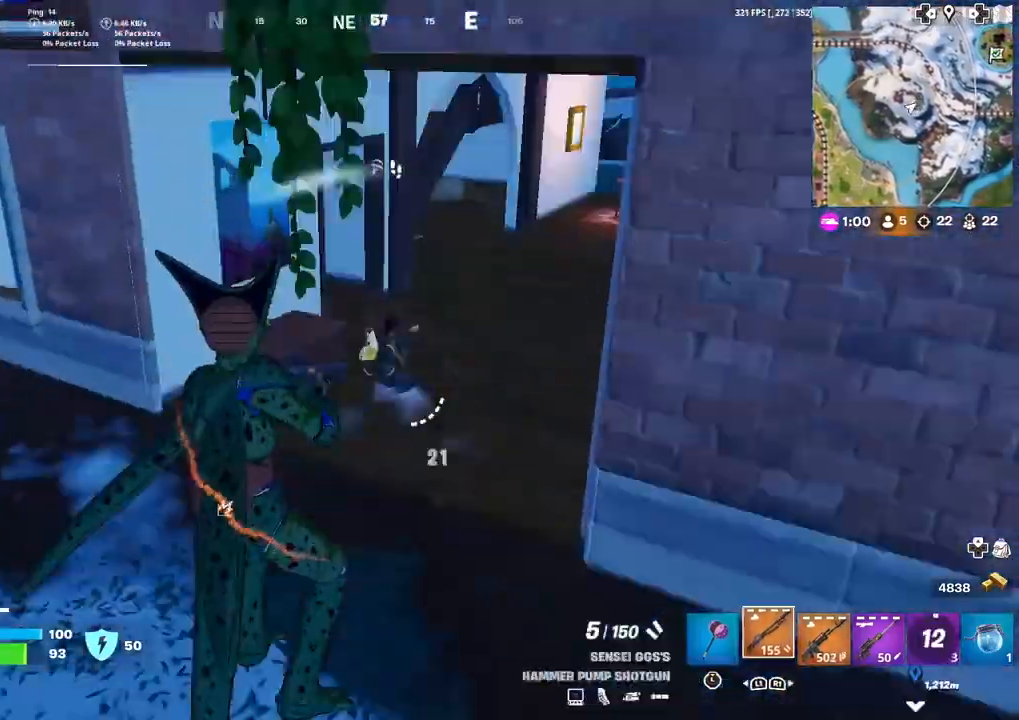
{"buttons": [], "left_stick": "up-right", "right_stick": "center", "events": [[134, "right_stick", "center"], [400, "right_stick", "up-right"], [501, "left_stick", "up-right"], [501, "right_stick", "center"]]}
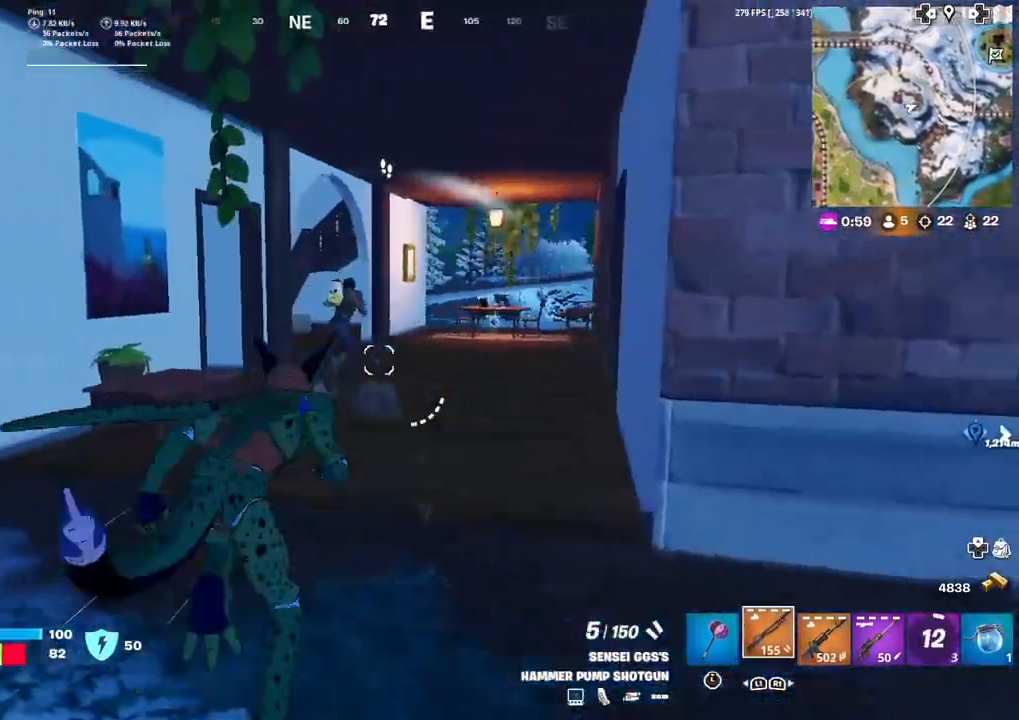
{"buttons": [], "left_stick": "up-left", "right_stick": "up-left", "events": [[66, "R3", "down"], [133, "right_stick", "up"], [166, "R3", "up"], [166, "left_stick", "center"], [266, "right_stick", "center"], [433, "left_stick", "up-left"], [433, "right_stick", "up-left"]]}
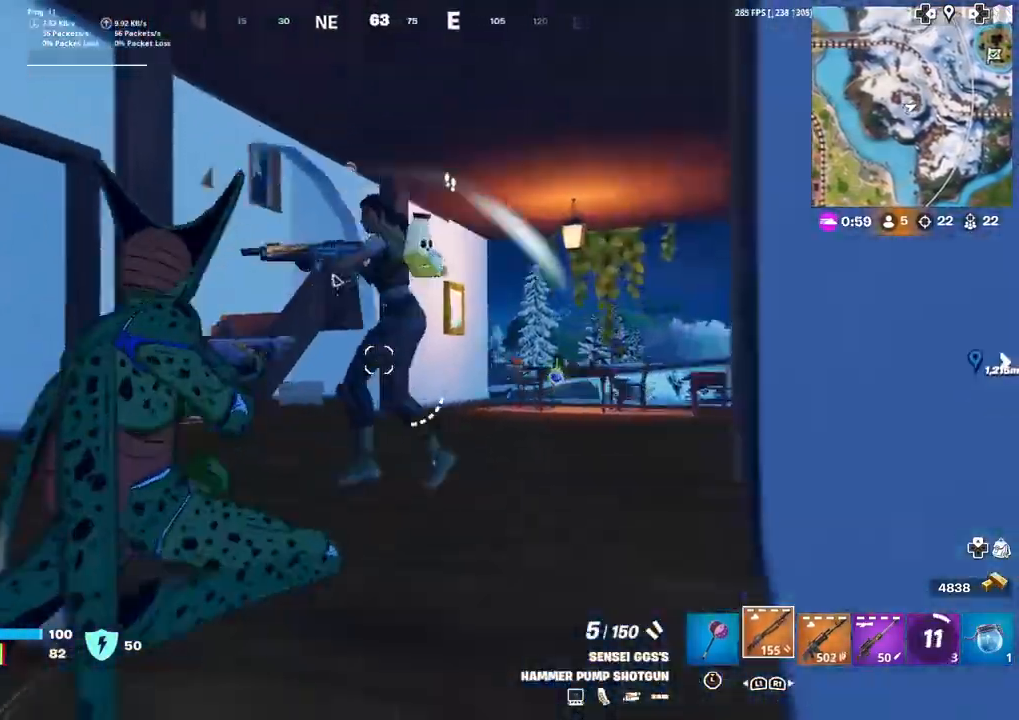
{"buttons": [], "left_stick": "up", "right_stick": "center", "events": [[67, "left_stick", "up"], [67, "right_stick", "up"], [100, "R2", "down"], [200, "right_stick", "center"], [234, "R2", "up"], [267, "right_stick", "down-left"], [467, "right_stick", "center"]]}
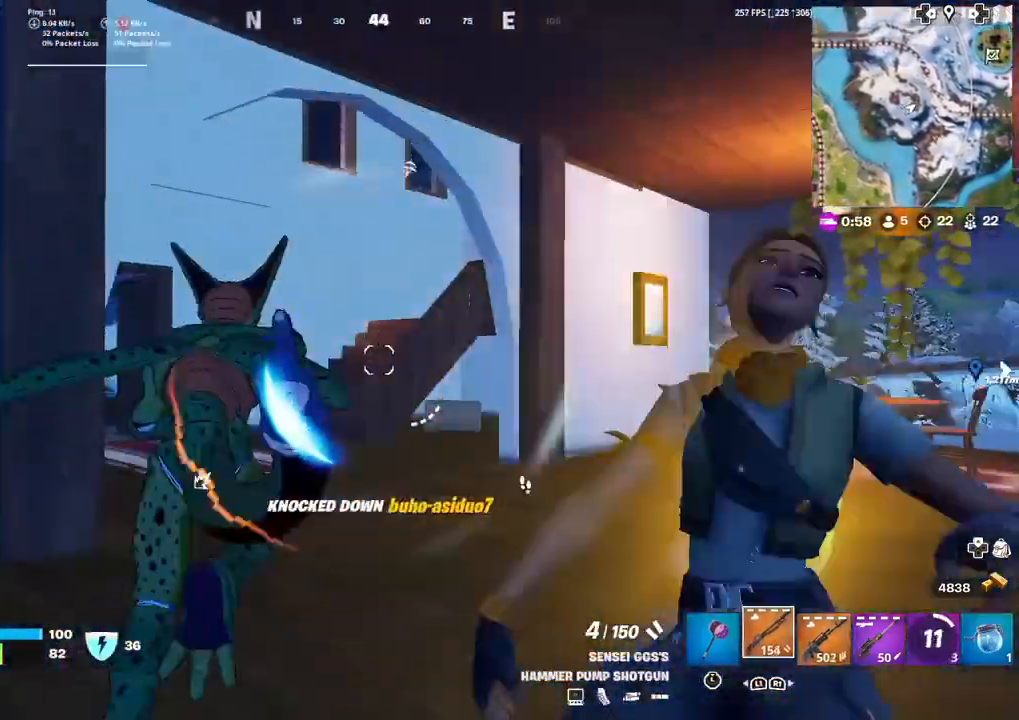
{"buttons": [], "left_stick": "down", "right_stick": "left", "events": [[333, "R3", "down"], [367, "right_stick", "left"], [433, "R3", "up"], [467, "left_stick", "down"]]}
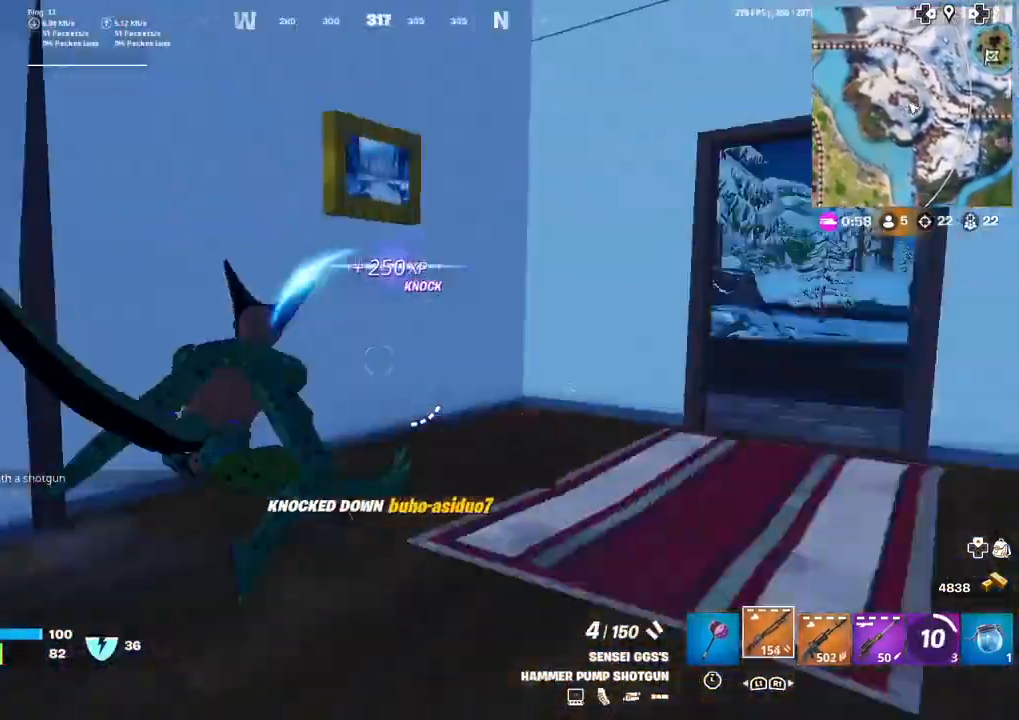
{"buttons": [], "left_stick": "up", "right_stick": "left", "events": [[67, "R1", "down"], [67, "left_stick", "down-left"], [167, "R1", "up"], [200, "left_stick", "left"], [200, "right_stick", "center"], [234, "R1", "down"], [300, "right_stick", "left"], [367, "R1", "up"], [467, "left_stick", "up"]]}
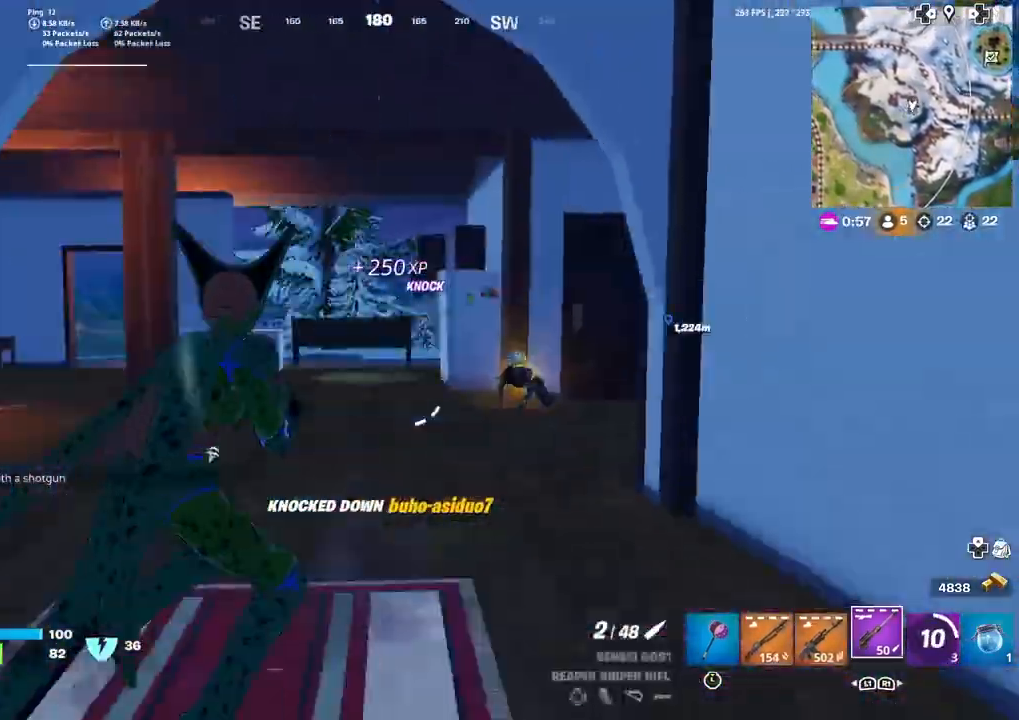
{"buttons": ["R3"], "left_stick": "up", "right_stick": "center", "events": [[33, "right_stick", "center"], [433, "R3", "down"]]}
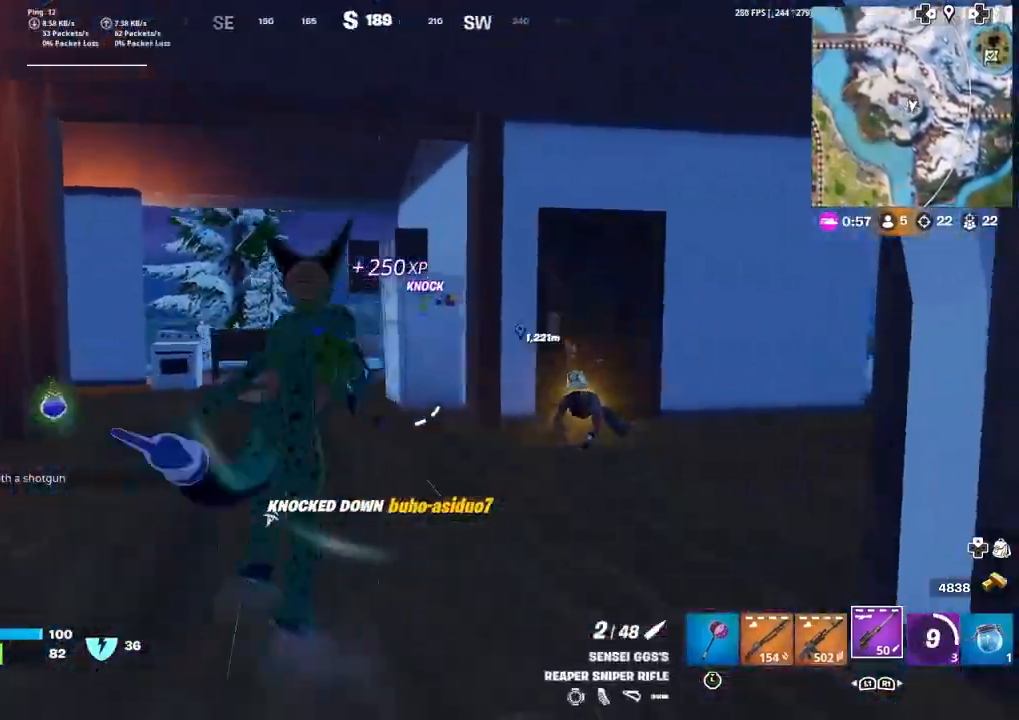
{"buttons": [], "left_stick": "left", "right_stick": "up-right", "events": [[67, "right_stick", "right"], [100, "R3", "up"], [167, "left_stick", "left"], [267, "right_stick", "center"], [501, "right_stick", "up-right"]]}
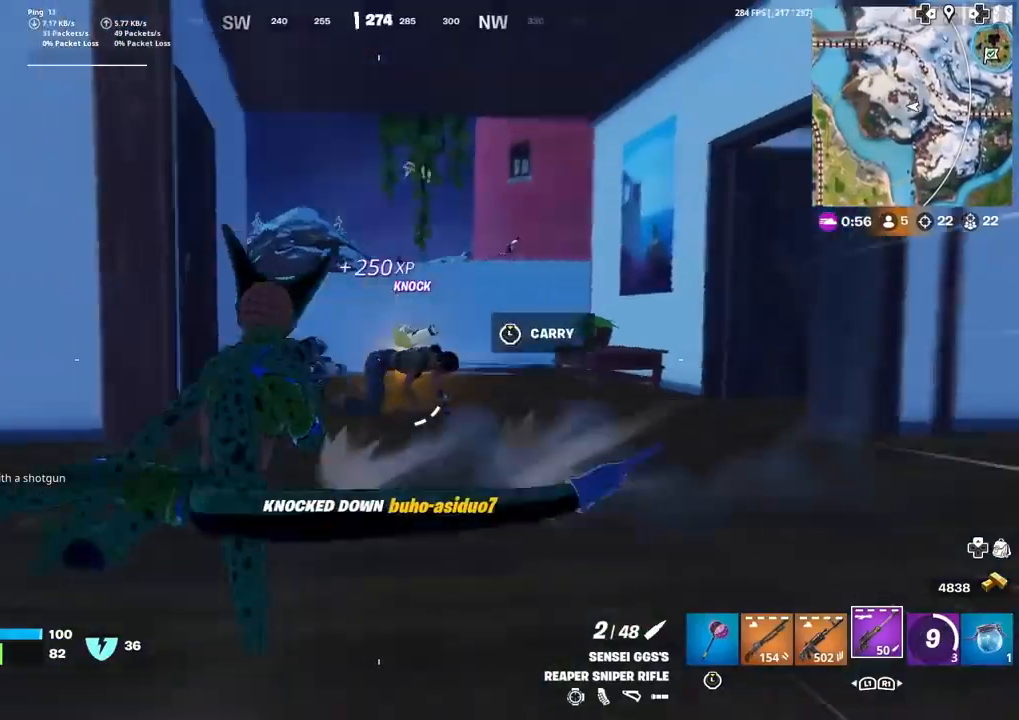
{"buttons": ["L2"], "left_stick": "right", "right_stick": "center", "events": [[66, "right_stick", "center"], [166, "R3", "down"], [200, "left_stick", "right"], [233, "R3", "up"], [233, "right_stick", "up-right"], [333, "L2", "down"], [333, "right_stick", "center"]]}